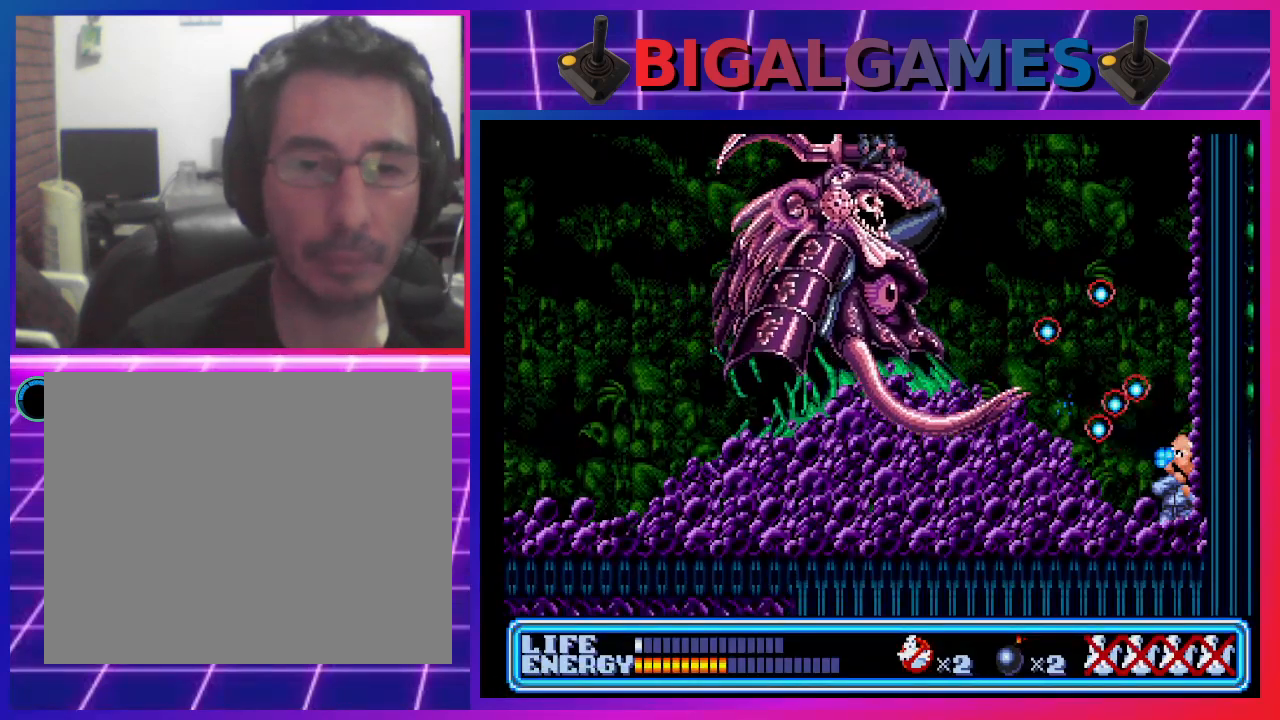
Gameplay with a controller (PlayStation layout); each line is a JSON object with the inputs held at the frame after it. "events" lists button and stick changes between this image and that frame as [ms after this image, input, new state], when the widget could be followed in between. Not read: right_stick.
{"buttons": ["DPAD_UP", "DPAD_LEFT"], "left_stick": "center", "events": [[67, "CROSS", "up"], [133, "CROSS", "down"], [200, "CROSS", "up"], [267, "CROSS", "down"], [333, "CROSS", "up"], [400, "CROSS", "down"], [500, "CROSS", "up"]]}
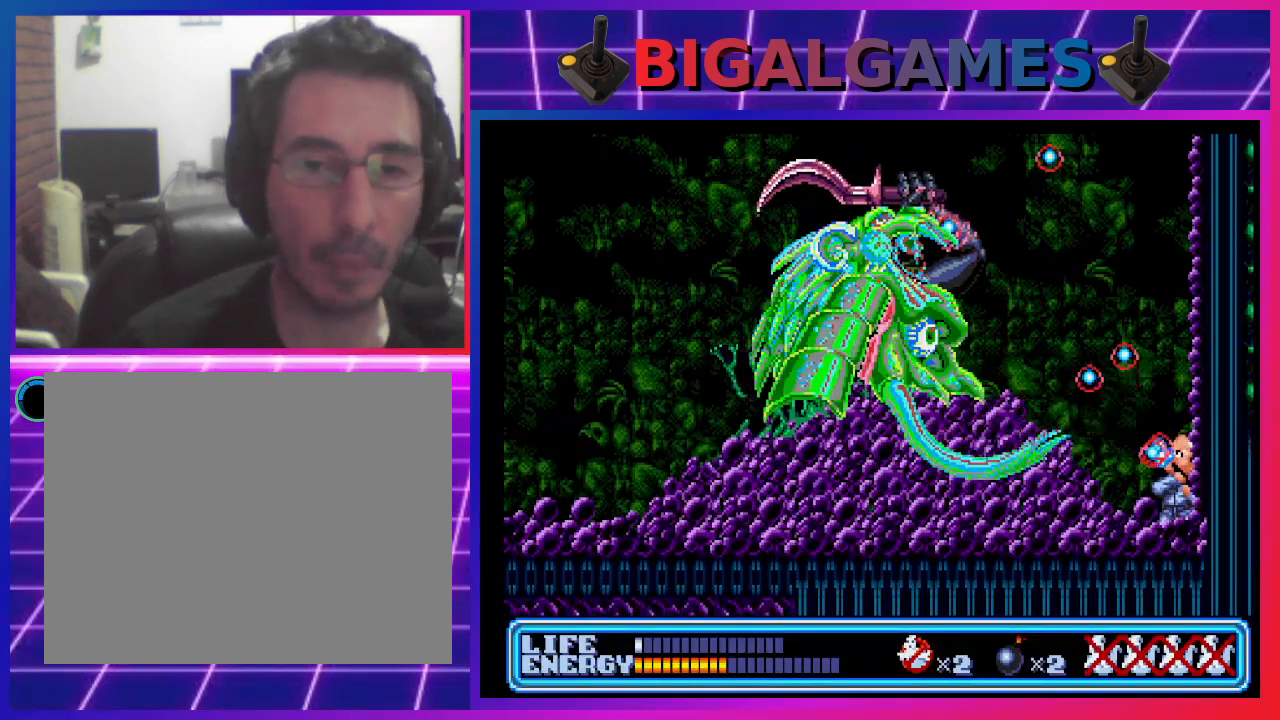
{"buttons": ["CROSS", "DPAD_UP", "DPAD_LEFT"], "left_stick": "center", "events": [[67, "CROSS", "down"], [133, "CROSS", "up"], [200, "CROSS", "down"], [267, "CROSS", "up"], [333, "CROSS", "down"], [400, "CROSS", "up"], [500, "CROSS", "down"]]}
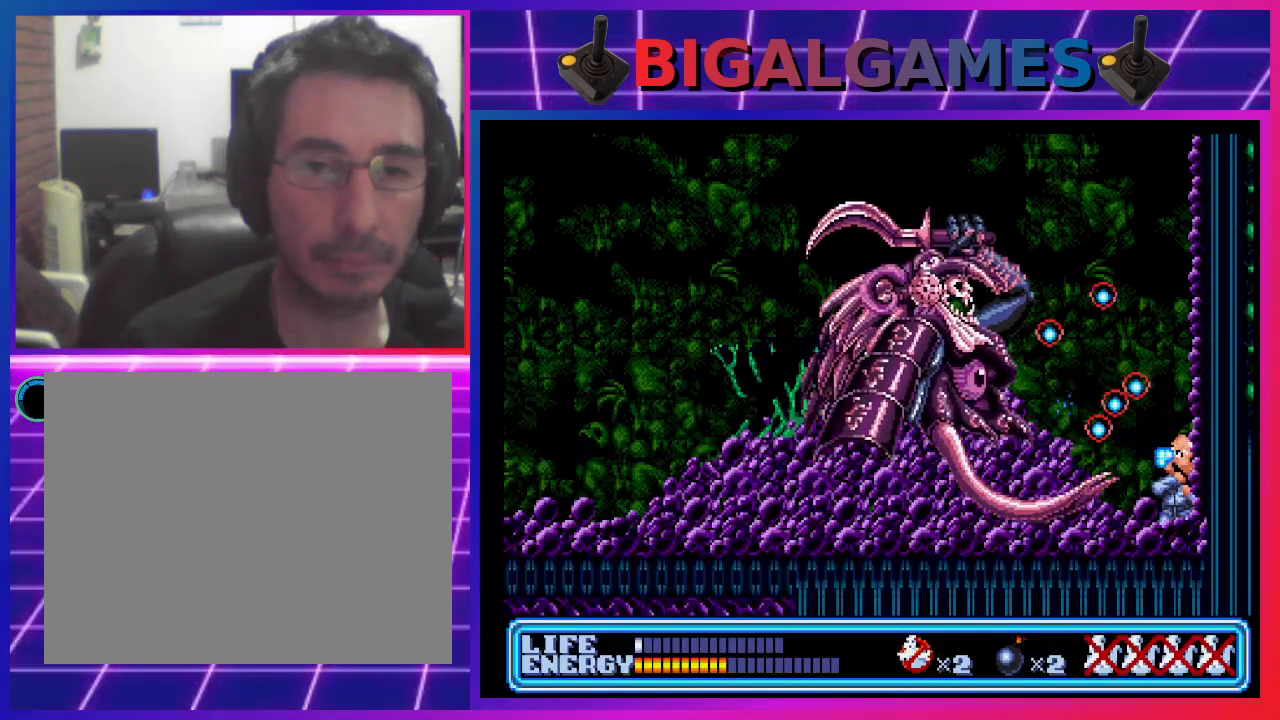
{"buttons": ["DPAD_UP", "DPAD_LEFT"], "left_stick": "center", "events": [[67, "CROSS", "up"], [133, "CROSS", "down"], [233, "CROSS", "up"], [300, "CROSS", "down"], [367, "CROSS", "up"], [467, "CROSS", "down"], [500, "CROSS", "up"]]}
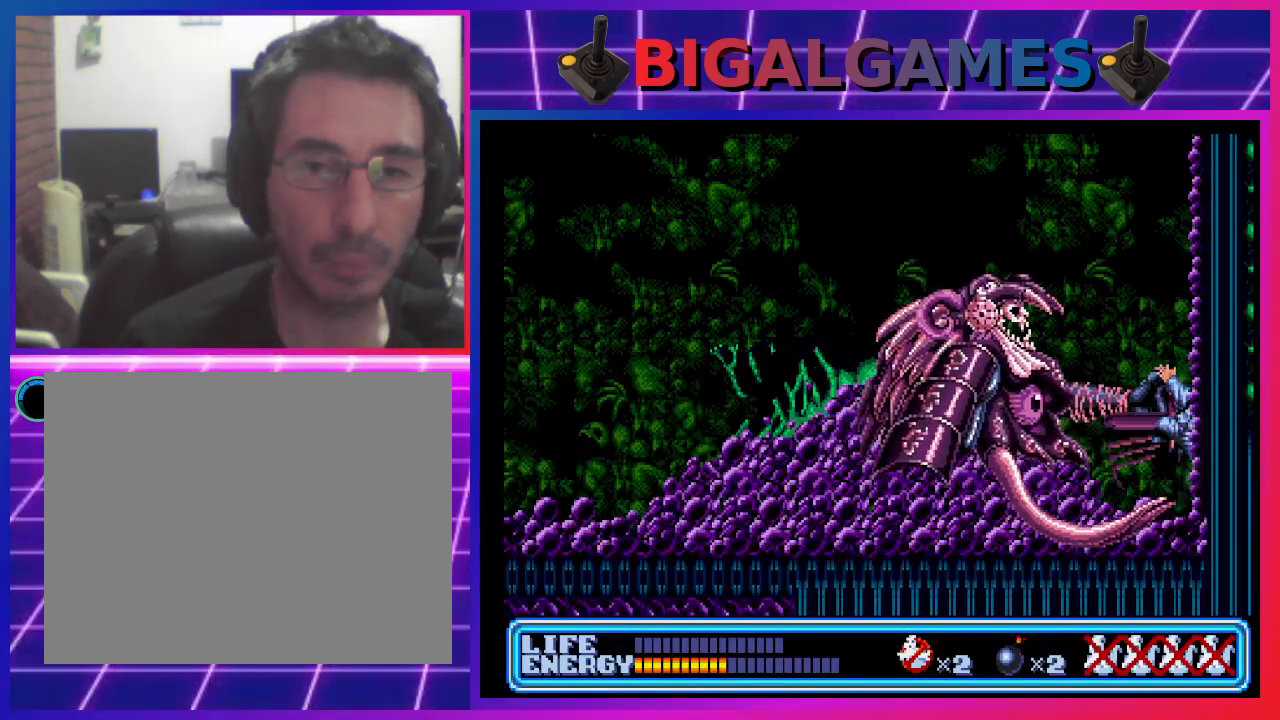
{"buttons": ["DPAD_UP", "DPAD_LEFT"], "left_stick": "center", "events": [[100, "CROSS", "down"], [167, "CROSS", "up"], [267, "CROSS", "down"], [333, "CROSS", "up"], [400, "CROSS", "down"], [500, "CROSS", "up"]]}
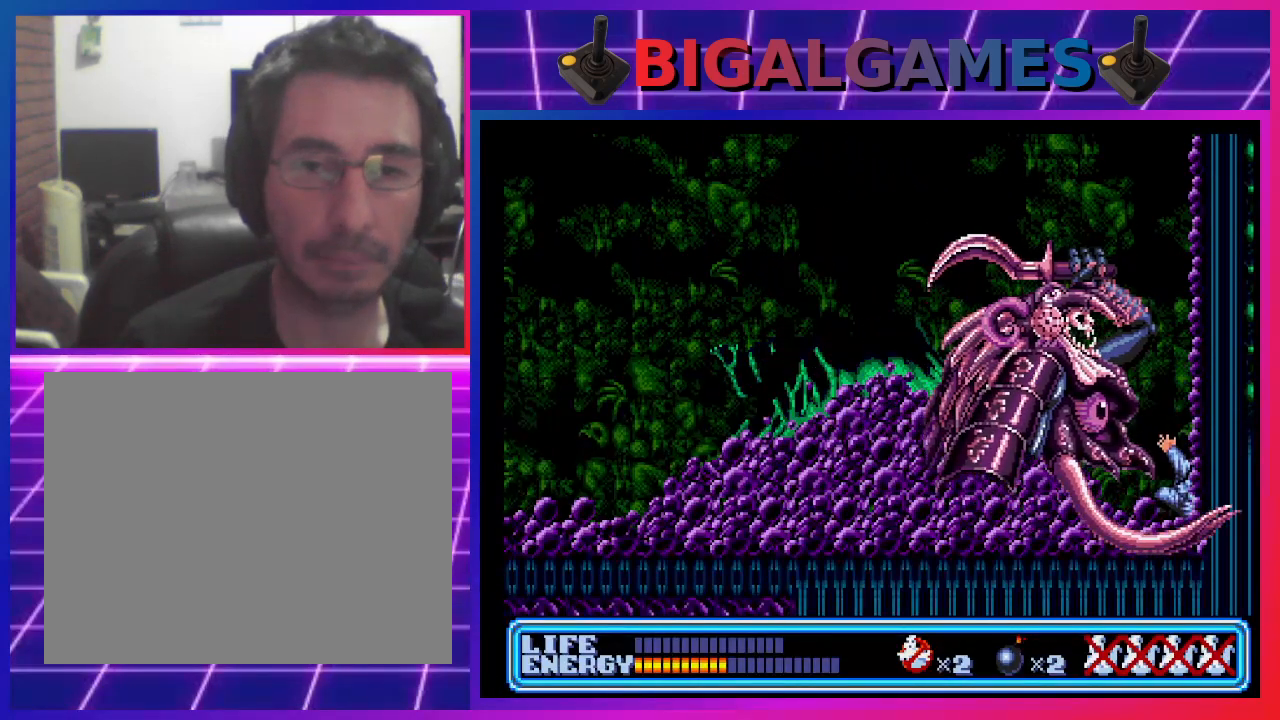
{"buttons": ["DPAD_UP", "DPAD_LEFT"], "left_stick": "center", "events": [[67, "CROSS", "down"], [133, "CROSS", "up"], [200, "CROSS", "down"], [300, "CROSS", "up"], [367, "CROSS", "down"], [467, "CROSS", "up"]]}
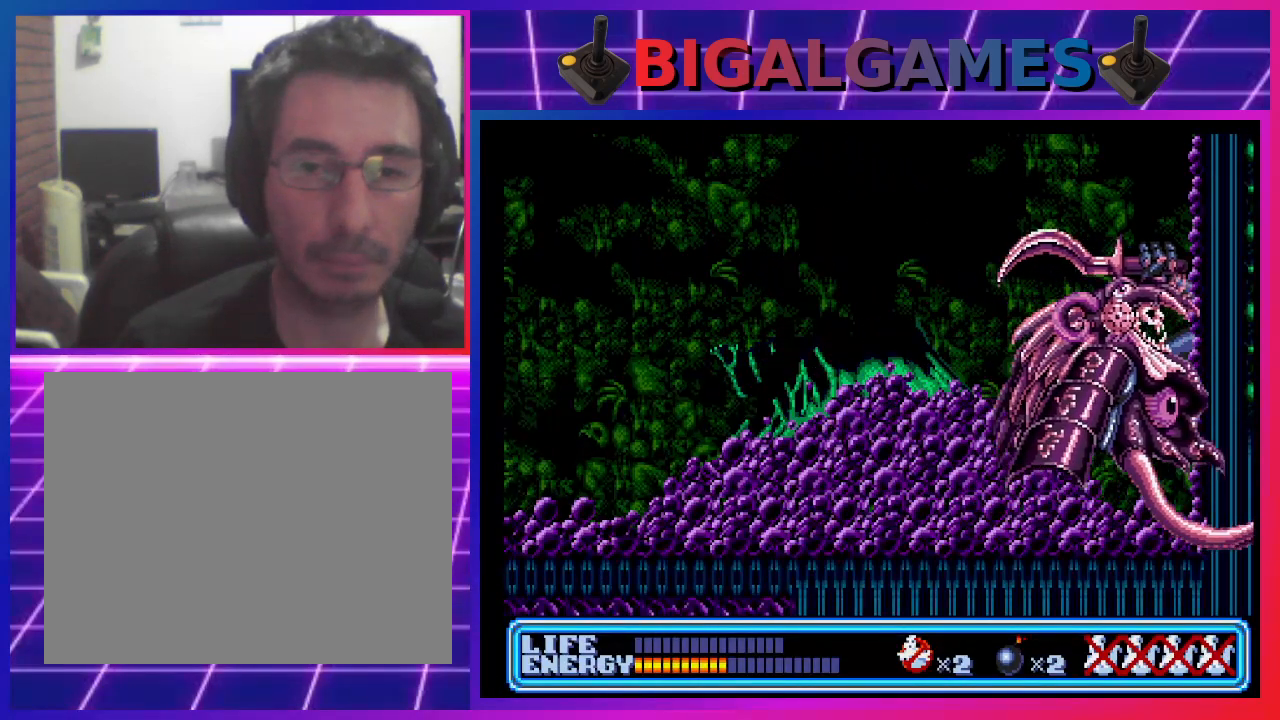
{"buttons": [], "left_stick": "center", "events": [[33, "CROSS", "down"], [100, "DPAD_LEFT", "up"], [133, "CROSS", "up"], [167, "DPAD_UP", "up"]]}
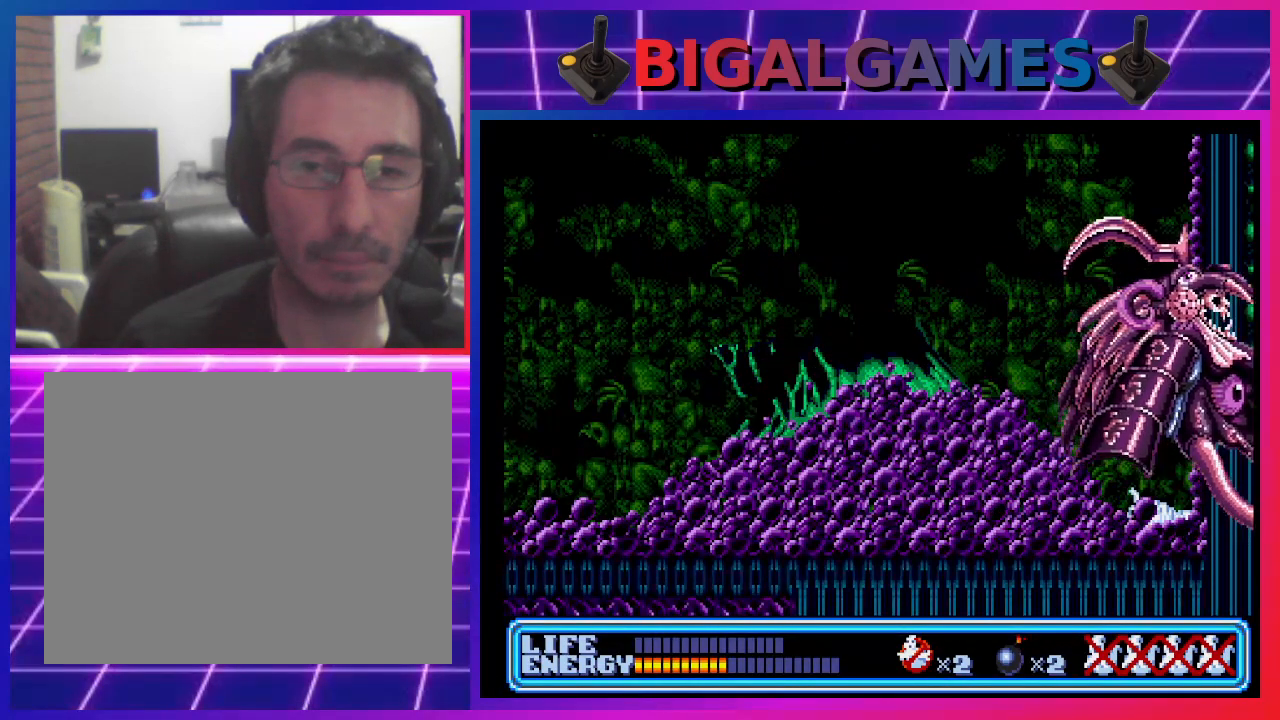
{"buttons": [], "left_stick": "center", "events": []}
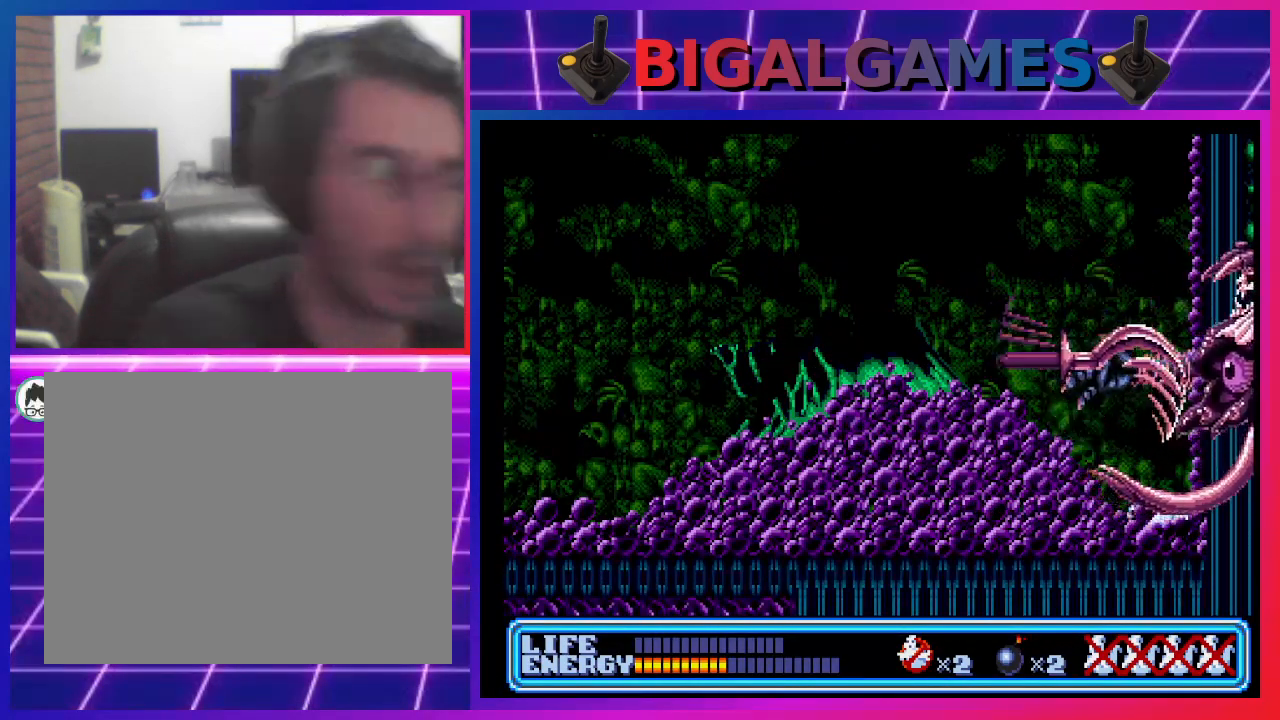
{"buttons": [], "left_stick": "center", "events": []}
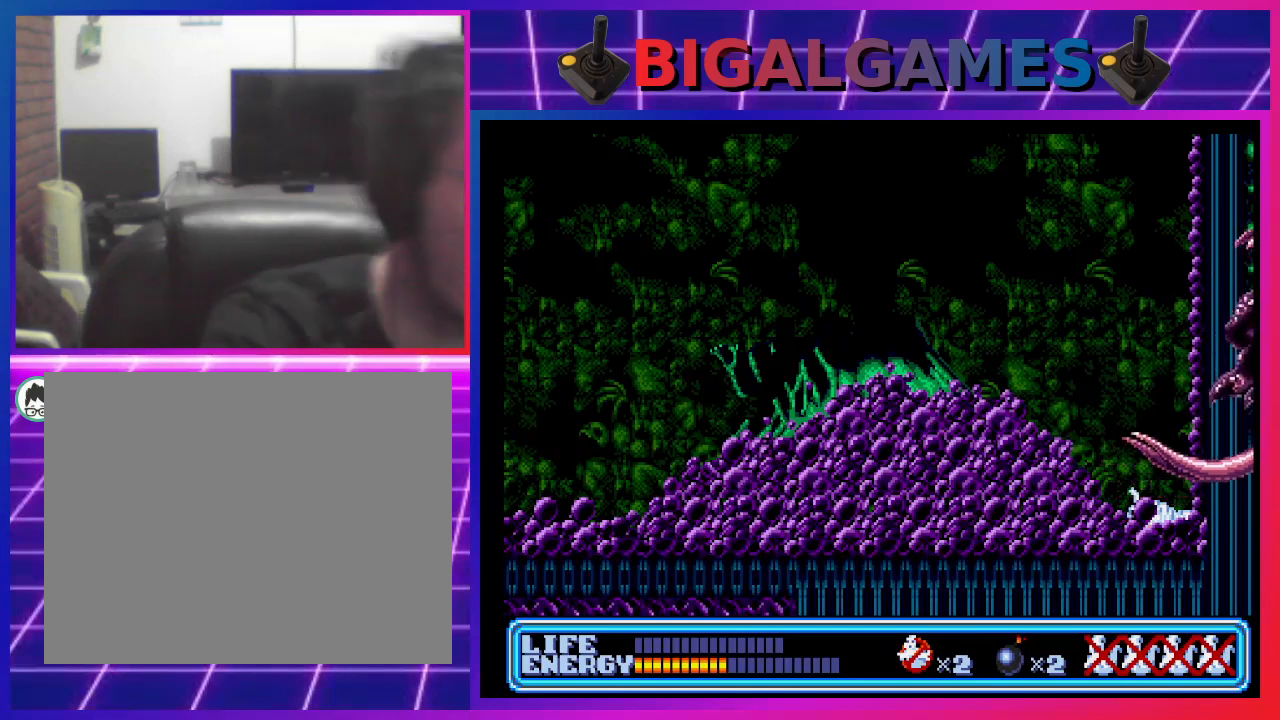
{"buttons": [], "left_stick": "center", "events": []}
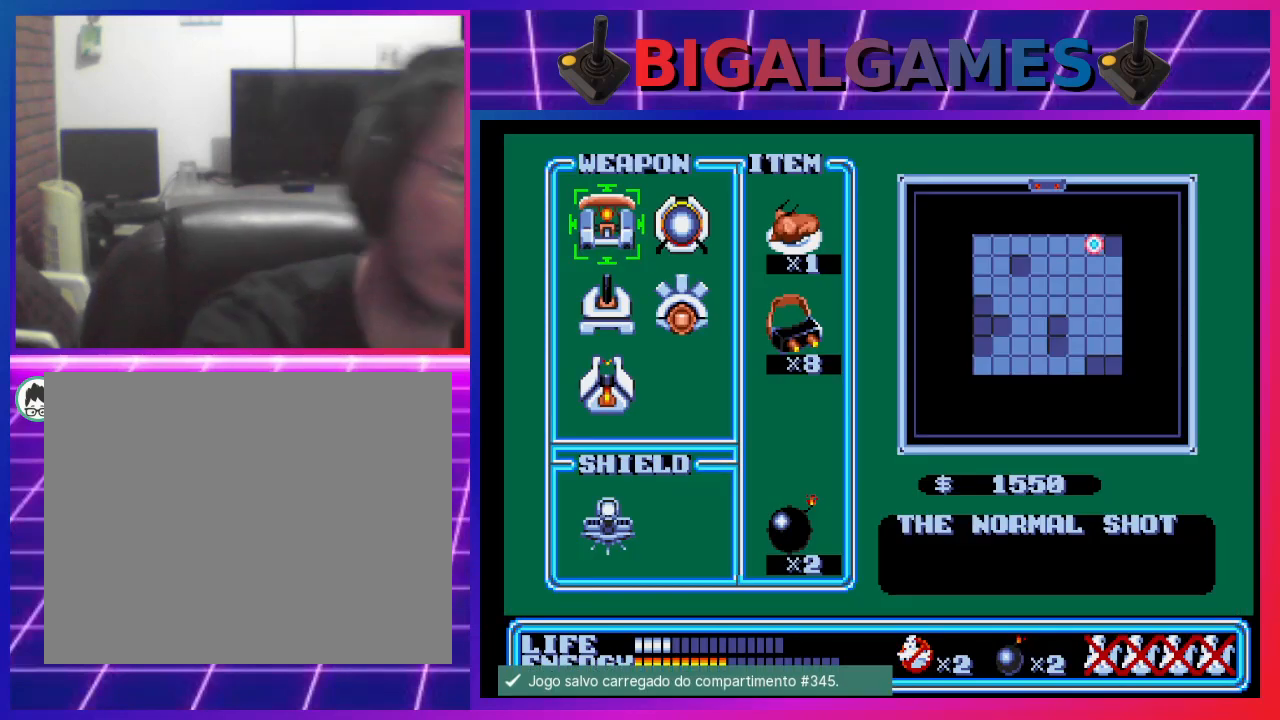
{"buttons": [], "left_stick": "center", "events": []}
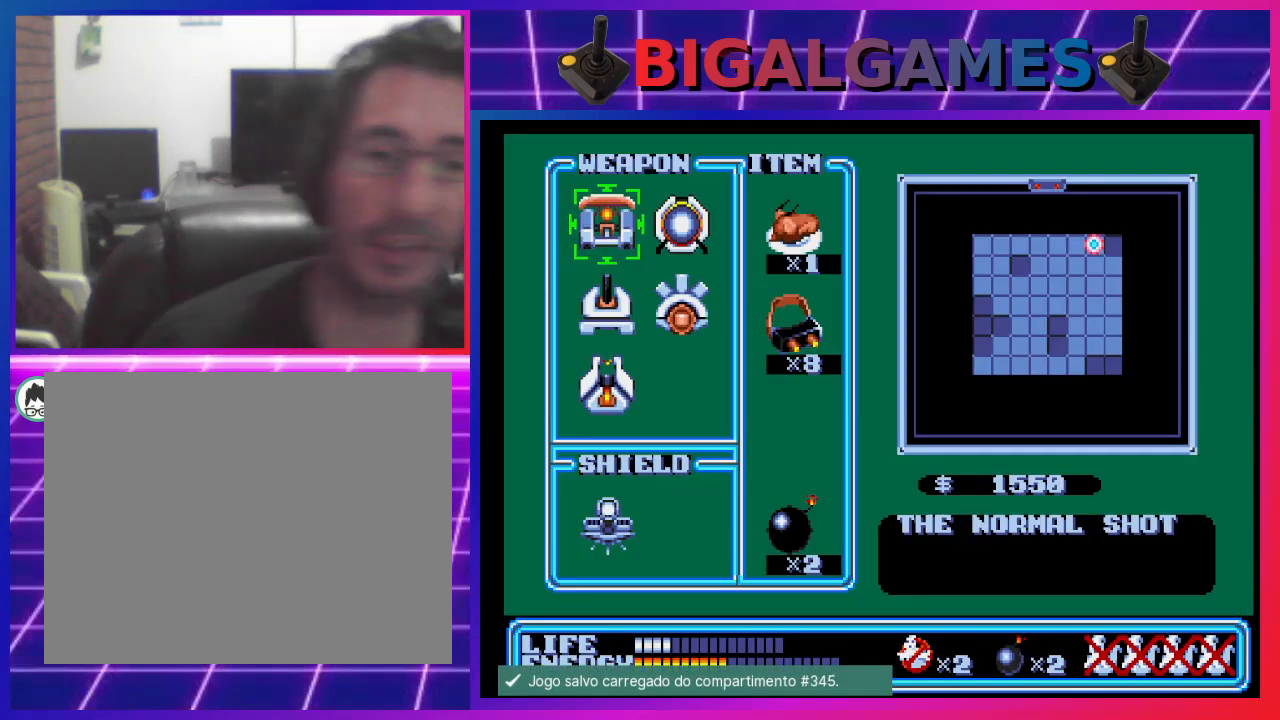
{"buttons": [], "left_stick": "center", "events": []}
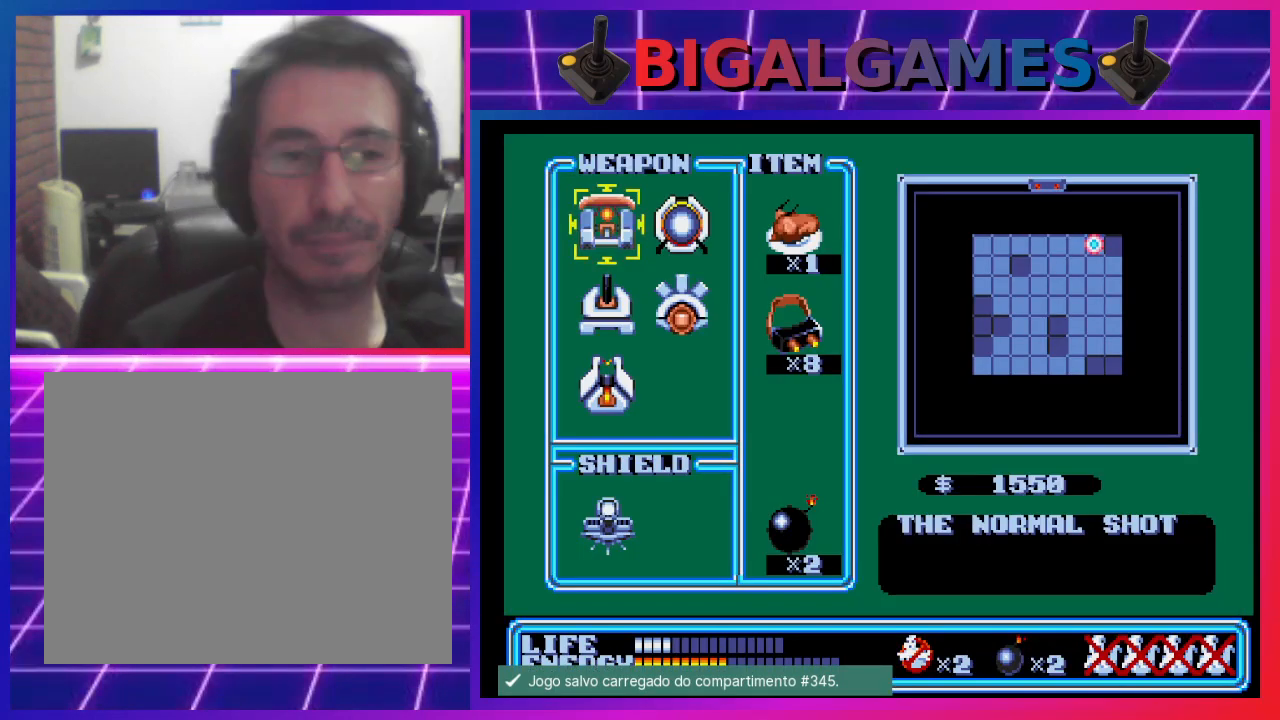
{"buttons": [], "left_stick": "center", "events": [[233, "DPAD_DOWN", "down"], [367, "DPAD_DOWN", "up"]]}
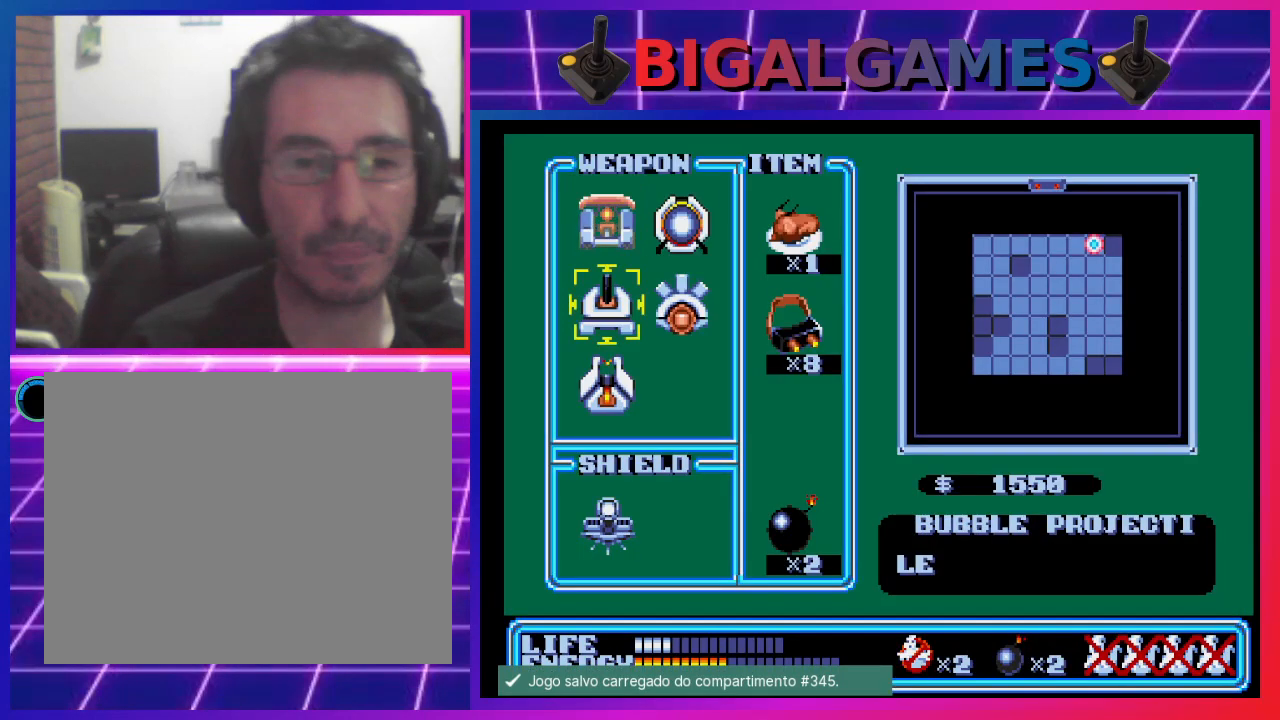
{"buttons": [], "left_stick": "center", "events": [[33, "DPAD_RIGHT", "down"], [167, "DPAD_RIGHT", "up"]]}
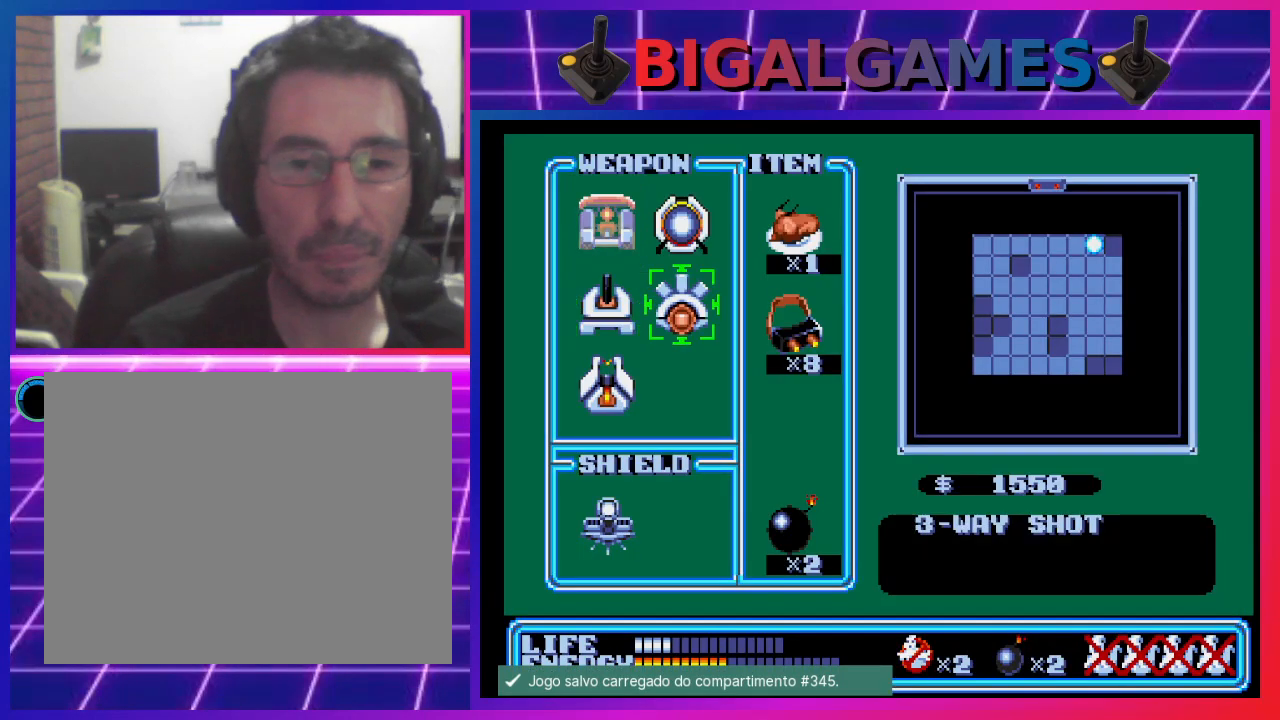
{"buttons": ["DPAD_RIGHT"], "left_stick": "center", "events": [[33, "DPAD_DOWN", "down"], [133, "DPAD_DOWN", "up"], [367, "DPAD_RIGHT", "down"]]}
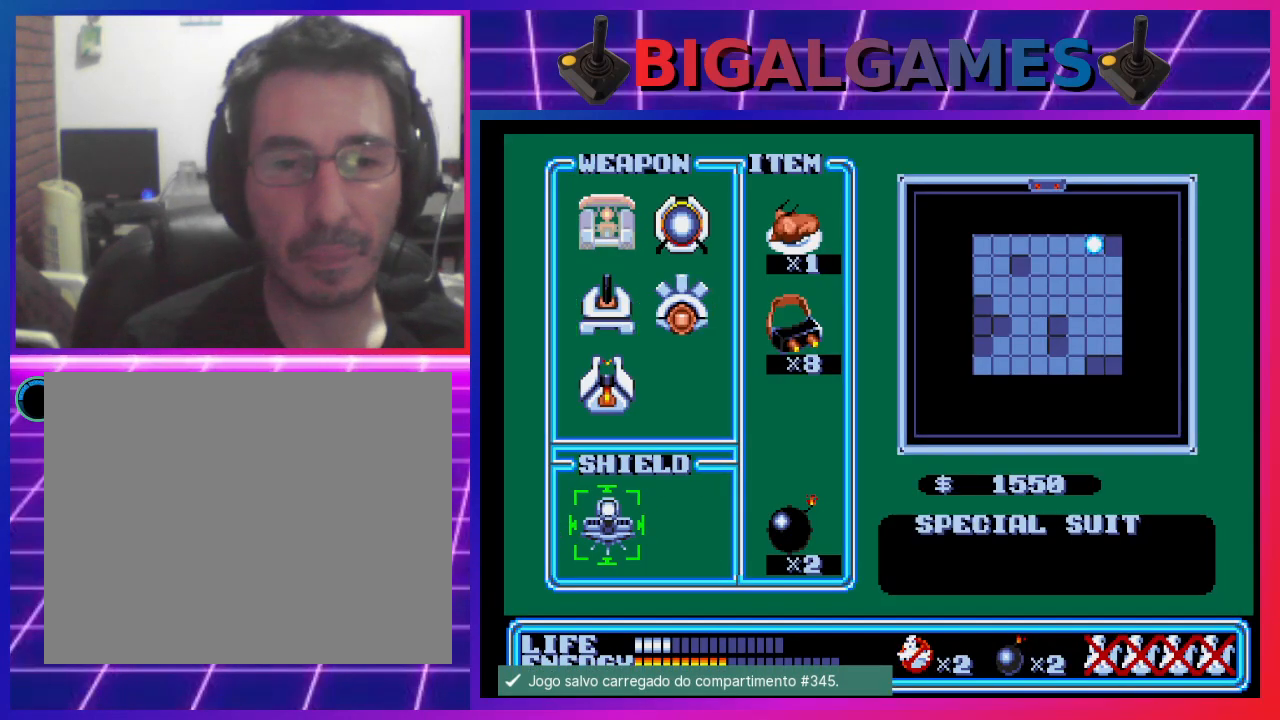
{"buttons": [], "left_stick": "center", "events": [[33, "DPAD_RIGHT", "up"]]}
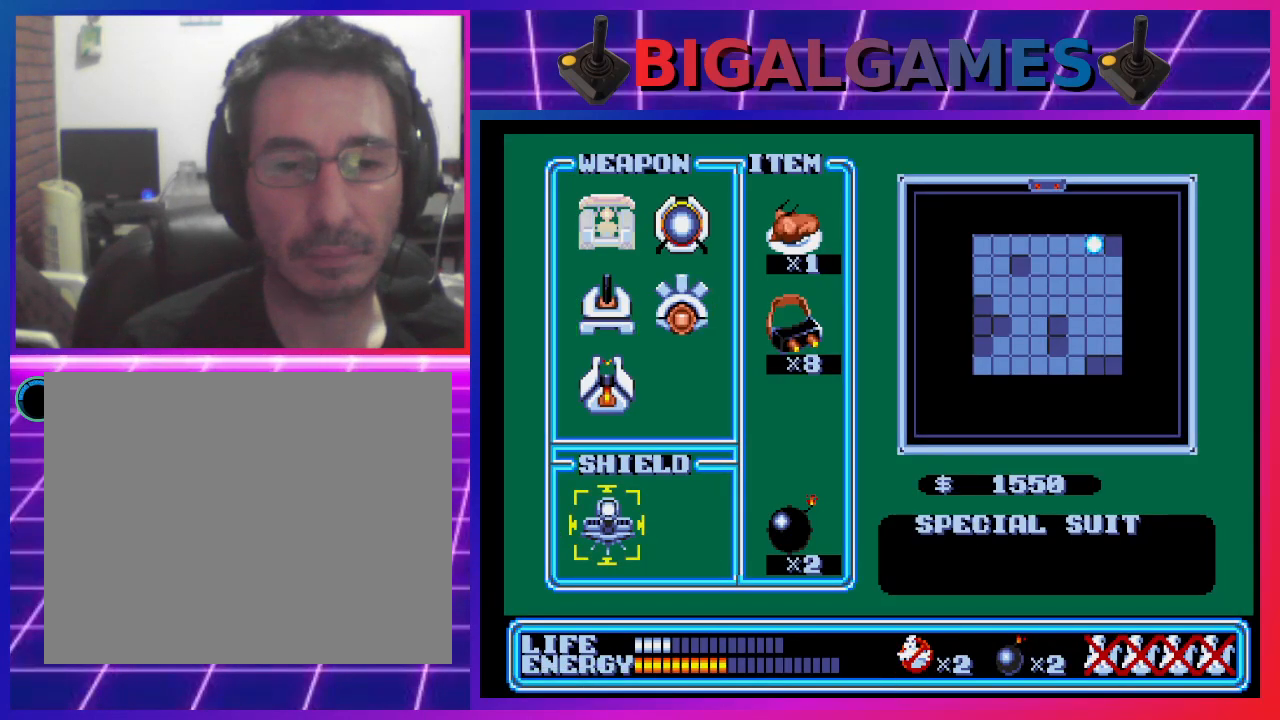
{"buttons": [], "left_stick": "center", "events": []}
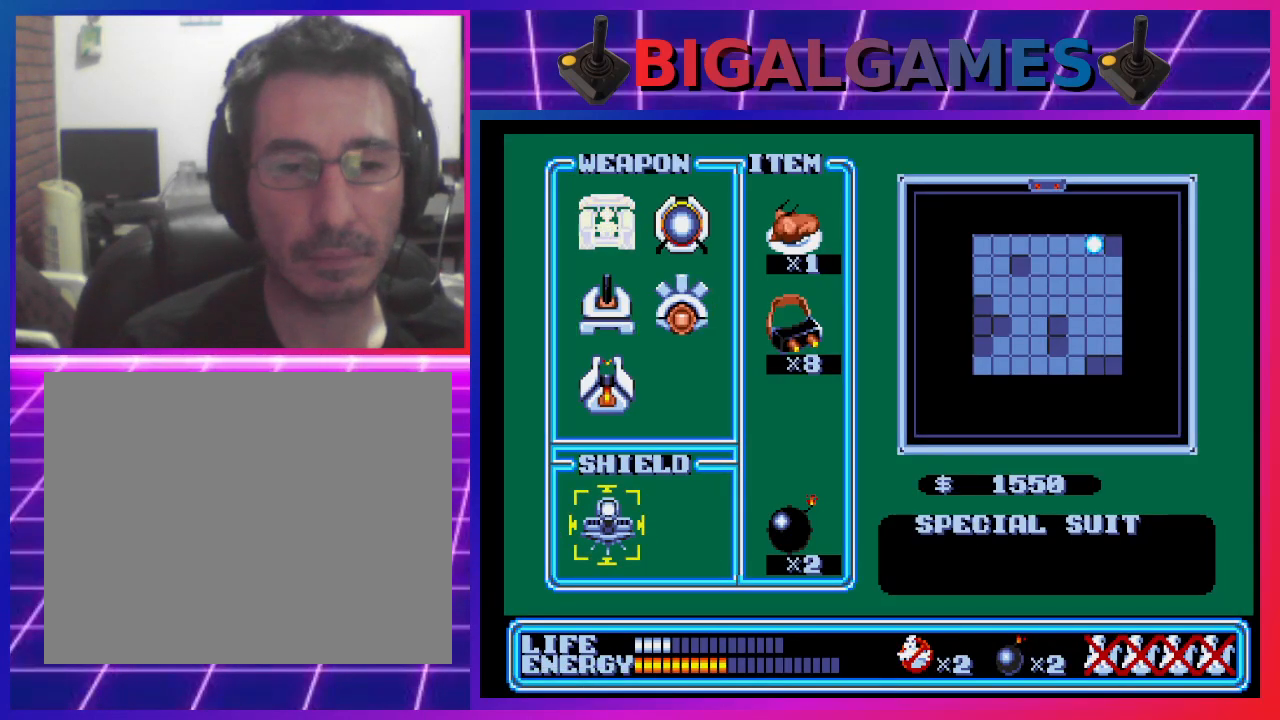
{"buttons": [], "left_stick": "center", "events": [[67, "CIRCLE", "down"], [300, "CIRCLE", "up"]]}
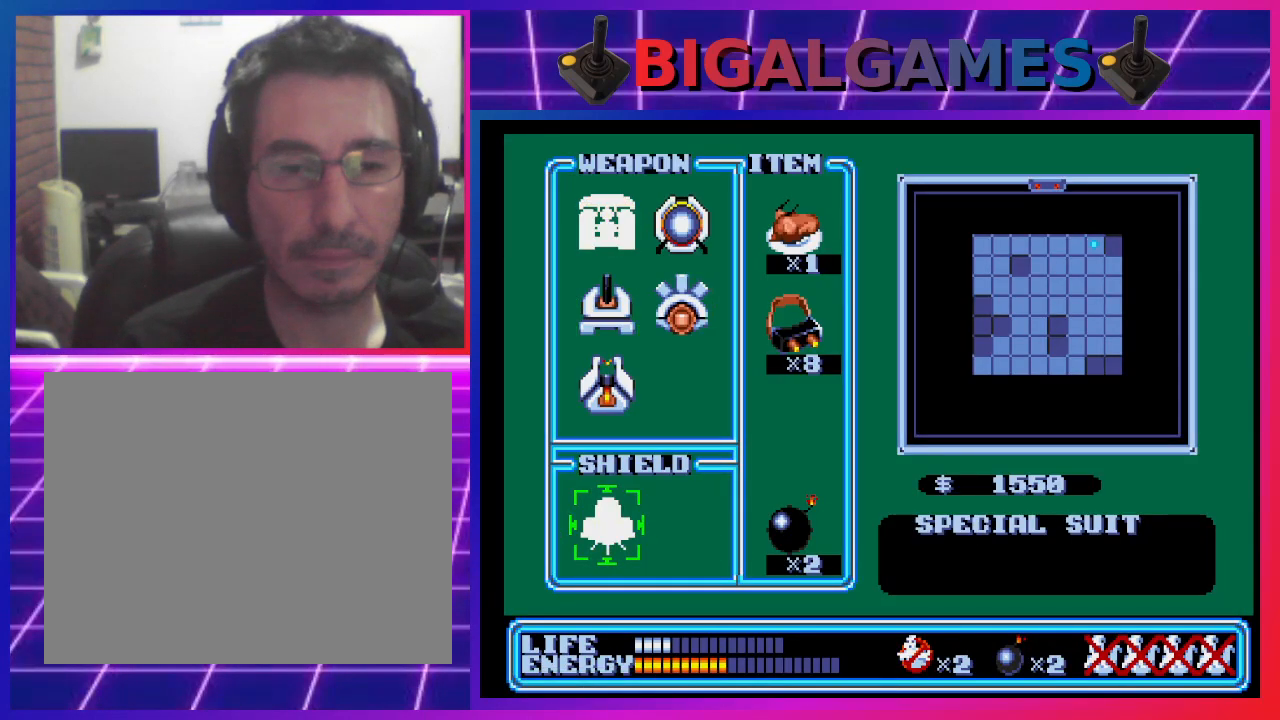
{"buttons": [], "left_stick": "center", "events": []}
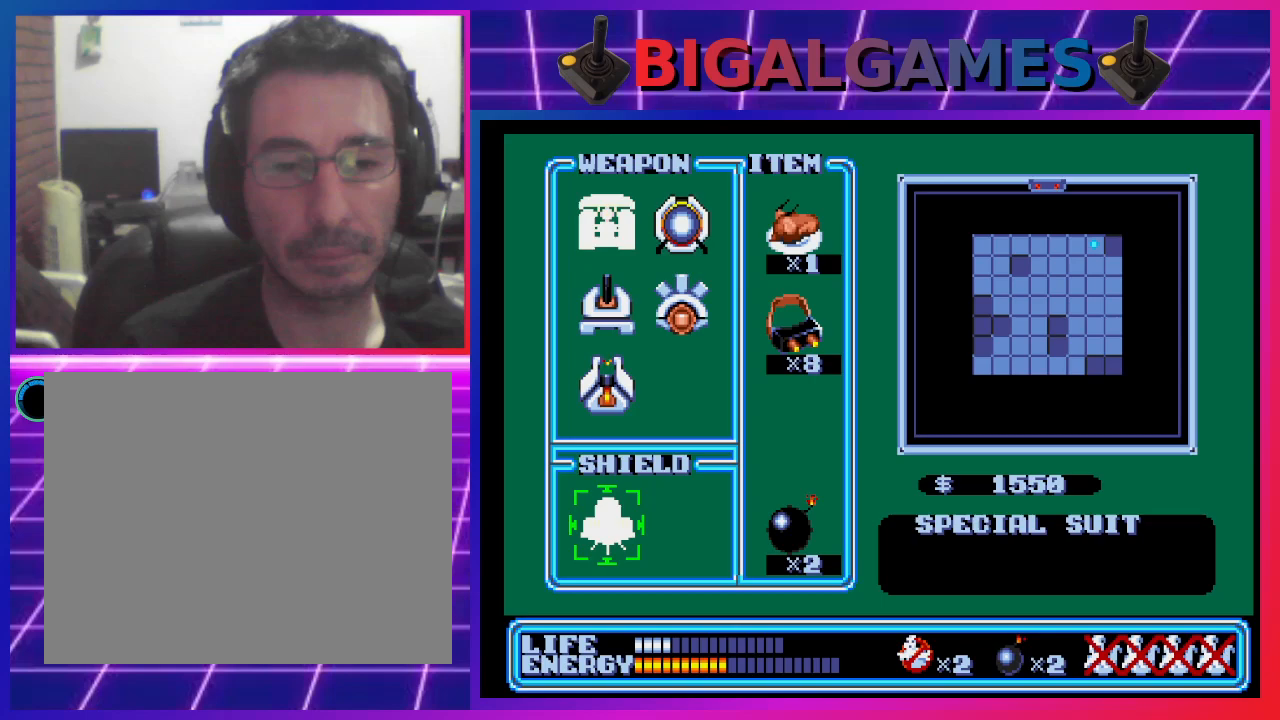
{"buttons": [], "left_stick": "center", "events": [[400, "DPAD_UP", "down"], [500, "DPAD_UP", "up"]]}
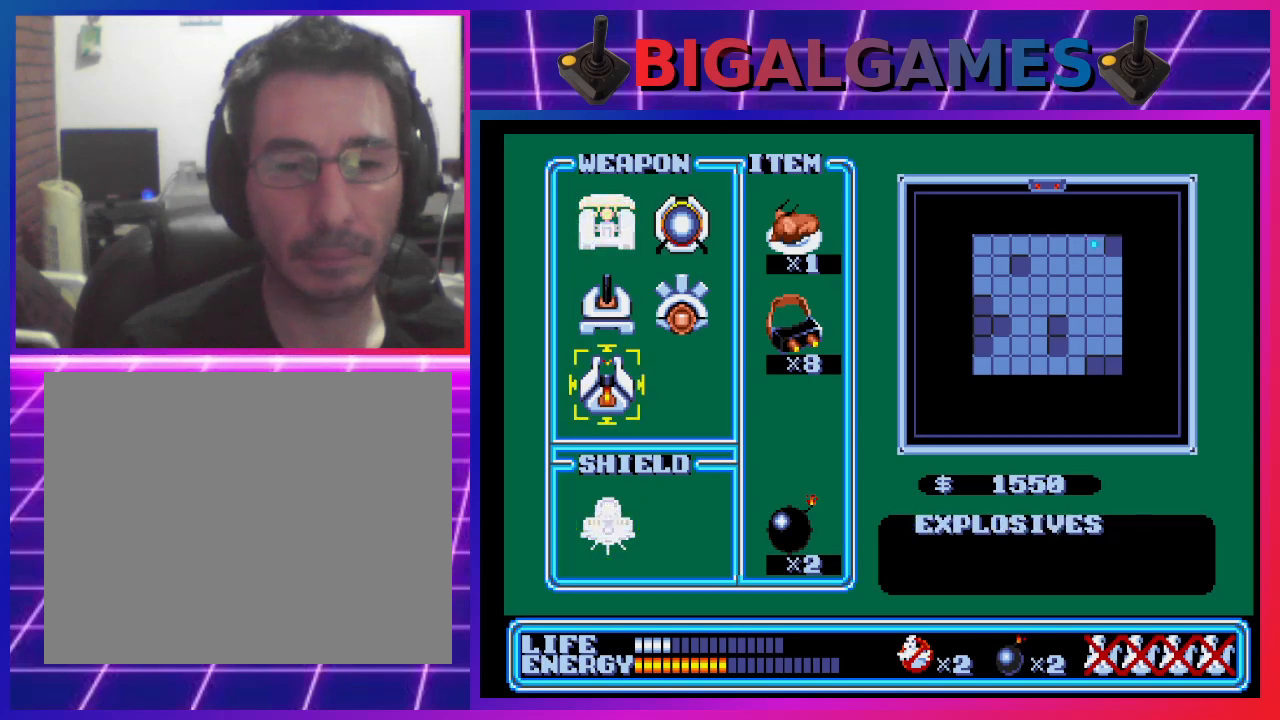
{"buttons": [], "left_stick": "center", "events": [[100, "DPAD_UP", "down"], [200, "DPAD_UP", "up"], [333, "DPAD_RIGHT", "down"], [433, "DPAD_RIGHT", "up"]]}
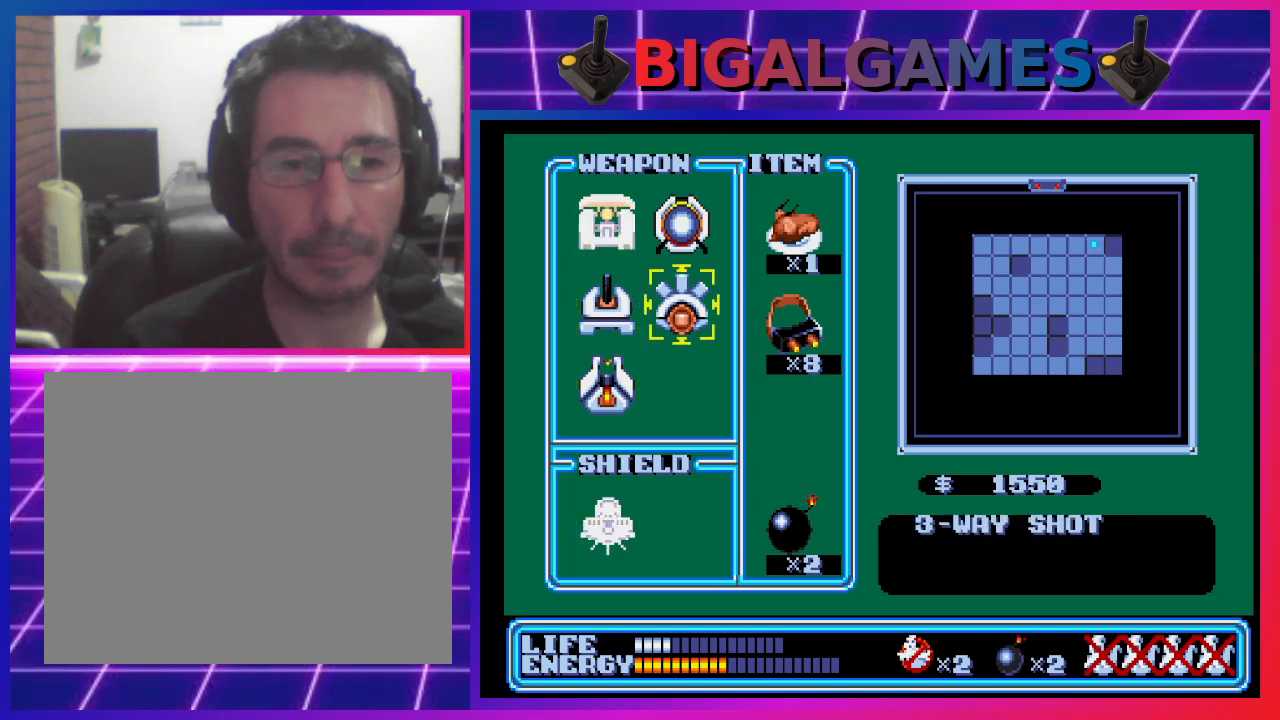
{"buttons": [], "left_stick": "center", "events": [[200, "CIRCLE", "down"], [367, "CIRCLE", "up"]]}
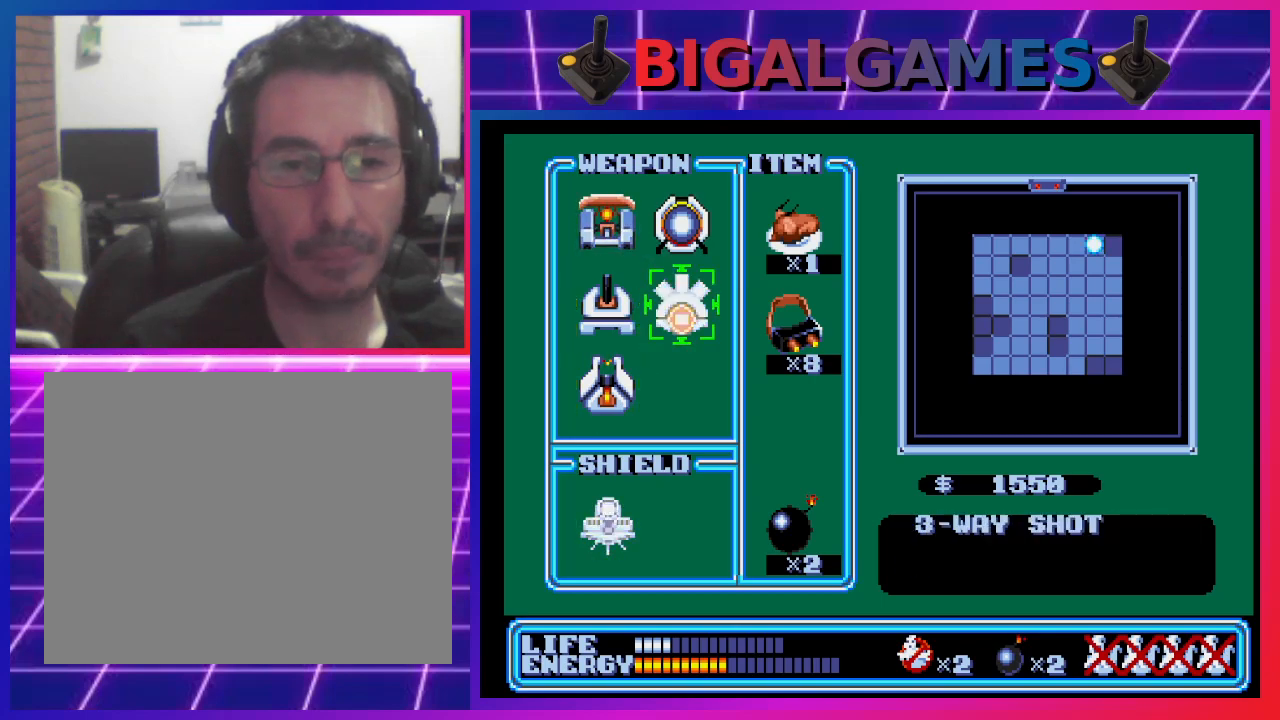
{"buttons": [], "left_stick": "center", "events": [[233, "START", "down"], [367, "START", "up"]]}
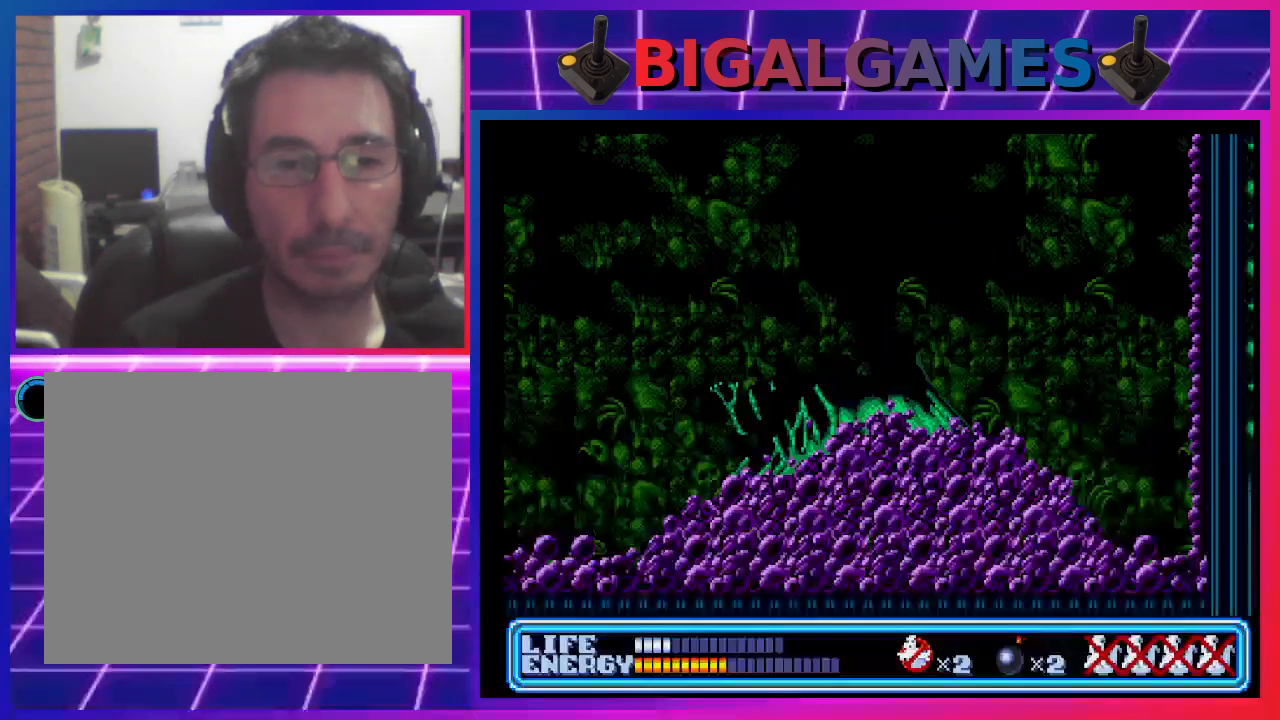
{"buttons": ["DPAD_UP", "DPAD_LEFT"], "left_stick": "center", "events": [[167, "CROSS", "down"], [167, "DPAD_LEFT", "down"], [167, "DPAD_UP", "down"], [233, "CROSS", "up"], [300, "CROSS", "down"], [367, "CROSS", "up"], [433, "CROSS", "down"], [500, "CROSS", "up"]]}
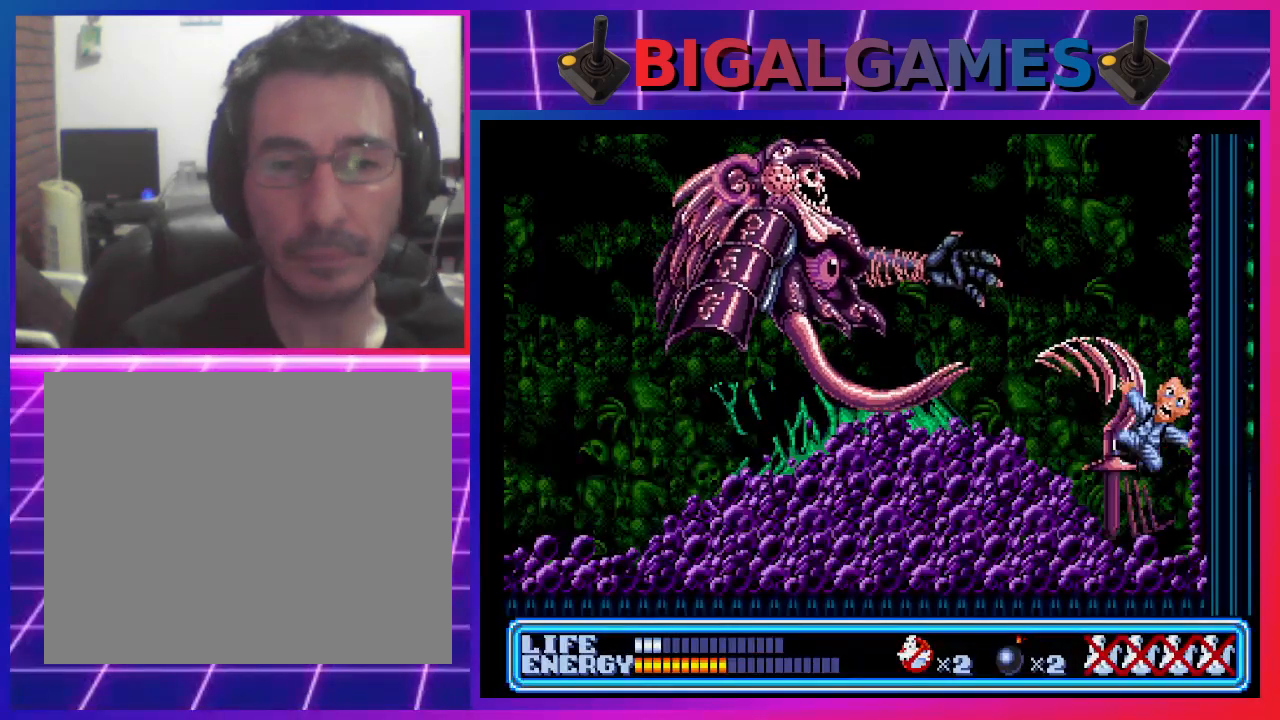
{"buttons": ["CROSS", "DPAD_UP", "DPAD_LEFT"], "left_stick": "center", "events": [[67, "CROSS", "down"], [133, "CROSS", "up"], [200, "CROSS", "down"], [267, "CROSS", "up"], [367, "CROSS", "down"], [400, "CROSS", "up"], [500, "CROSS", "down"]]}